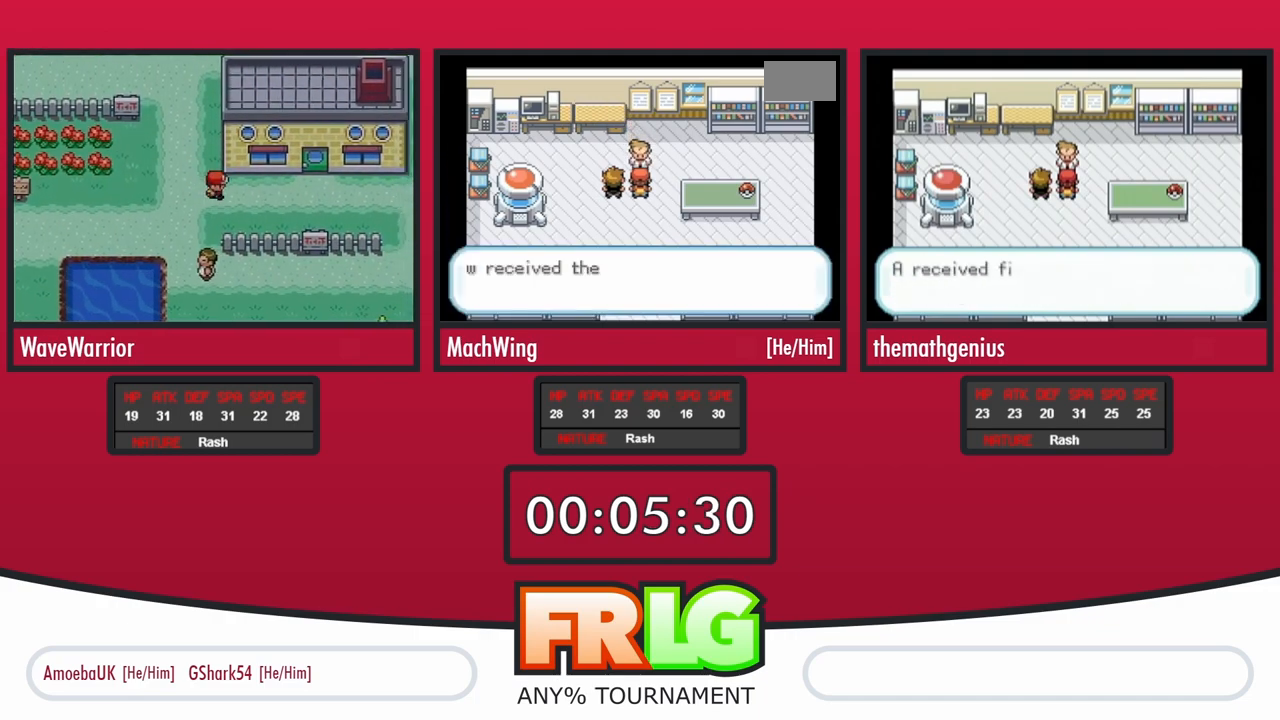
Gameplay with a controller (Nintendo layout); each line is a JSON object with the inputs held at the frame after it (dt_ms = milliseconds from this image to that frame). "events" lists button and stick changes between this image and that frame as [ms after this image, input, new state], when the widget could be followed in between. Not read: L3 R1 R3 SELECT START.
{"dt_ms": 500, "buttons": ["A"], "events": [[17, "A", "down"], [17, "B", "up"], [83, "A", "up"], [100, "B", "down"], [150, "A", "down"], [167, "B", "up"], [233, "B", "down"], [250, "A", "up"], [317, "A", "down"], [317, "B", "up"], [383, "B", "down"], [417, "A", "up"], [467, "B", "up"], [483, "A", "down"]]}
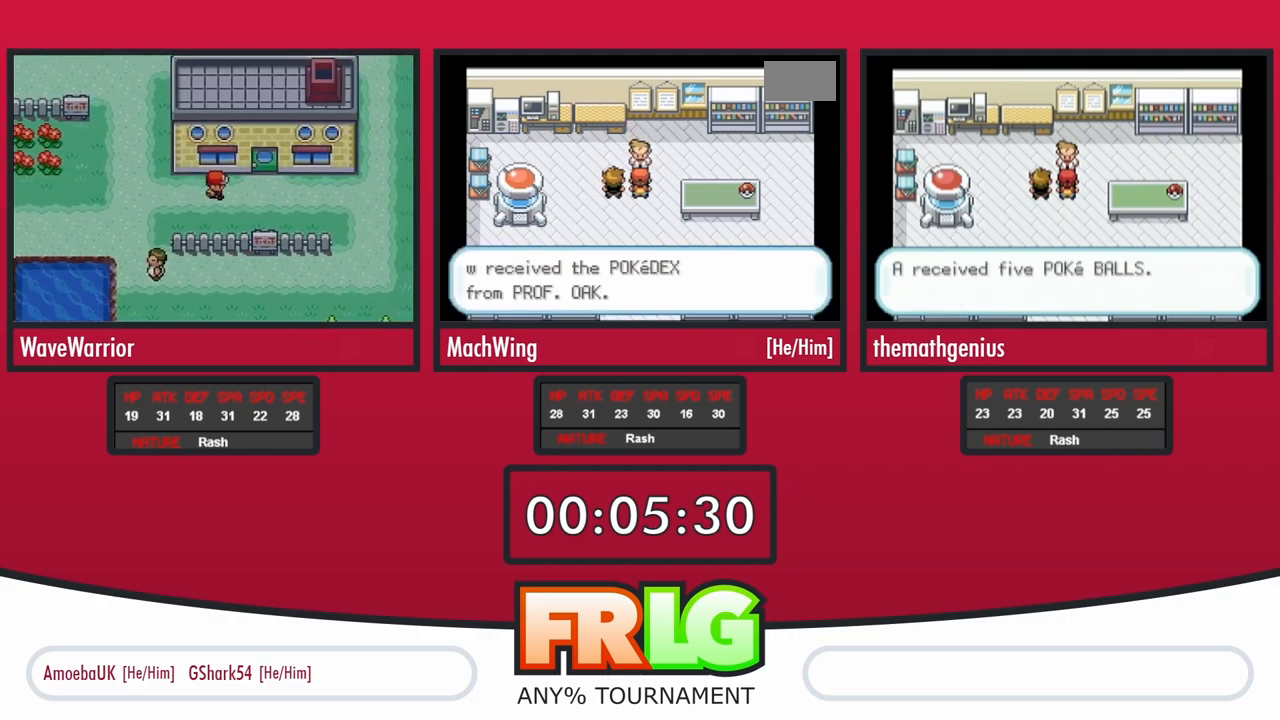
{"dt_ms": 500, "buttons": ["A", "B"]}
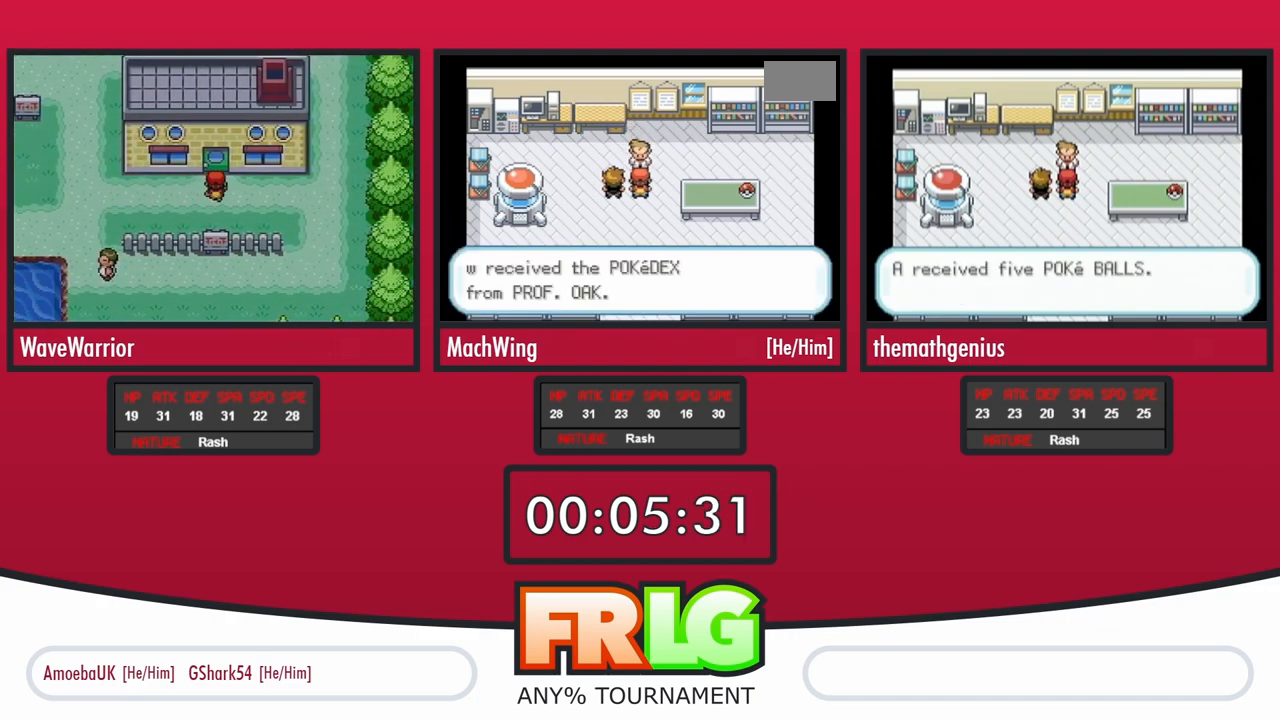
{"dt_ms": 500, "buttons": ["B"]}
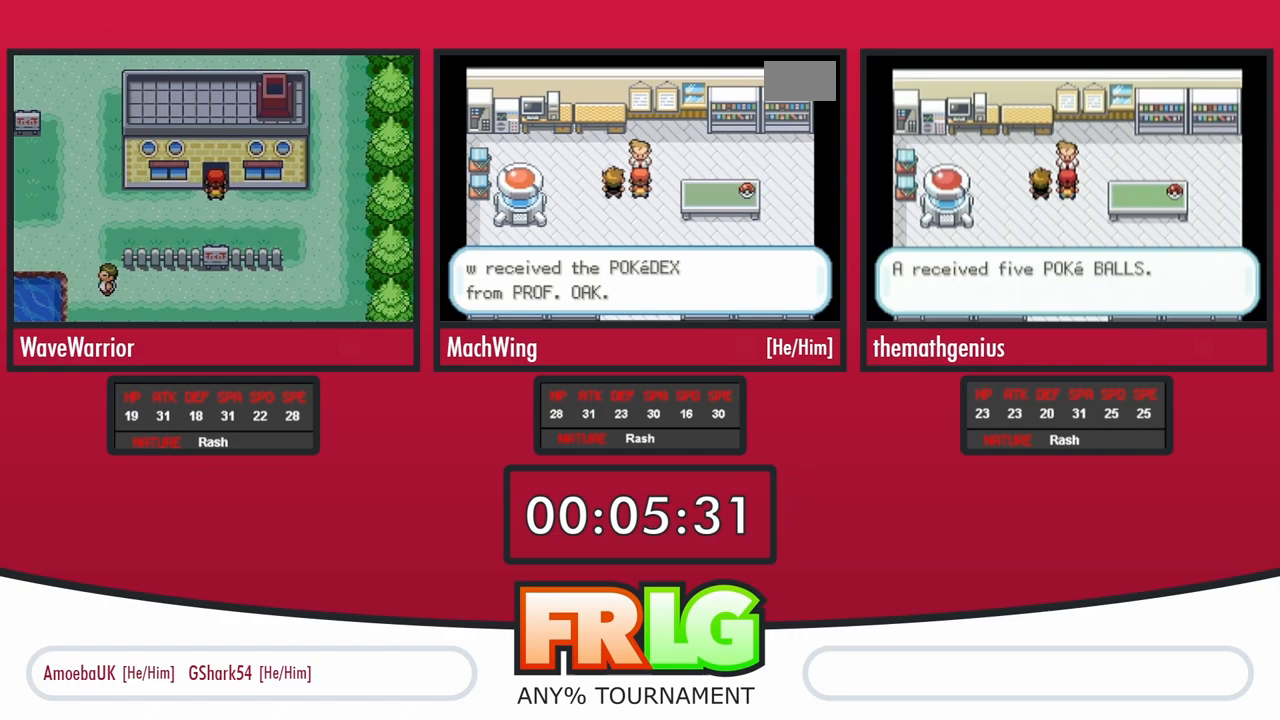
{"dt_ms": 500, "buttons": [], "events": [[17, "B", "up"], [50, "A", "down"], [100, "B", "down"], [133, "A", "up"], [167, "B", "up"], [200, "A", "down"], [250, "B", "down"], [283, "A", "up"], [317, "B", "up"], [383, "A", "down"], [400, "B", "down"], [467, "A", "up"], [467, "B", "up"]]}
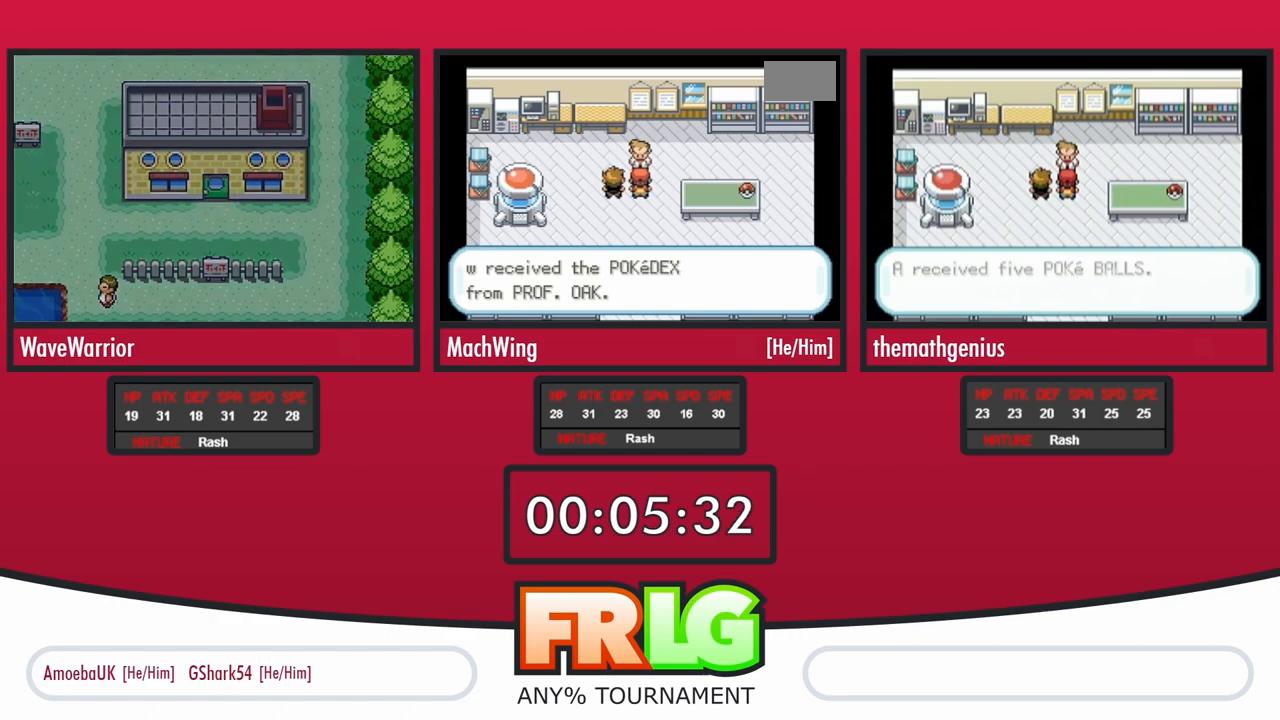
{"dt_ms": 500, "buttons": ["A", "B"], "events": [[17, "A", "down"], [50, "B", "down"], [83, "A", "up"], [117, "B", "up"], [167, "A", "down"], [200, "B", "down"], [250, "A", "up"], [267, "B", "up"], [333, "A", "down"], [367, "B", "down"], [400, "A", "up"], [433, "B", "up"], [467, "A", "down"], [500, "B", "down"]]}
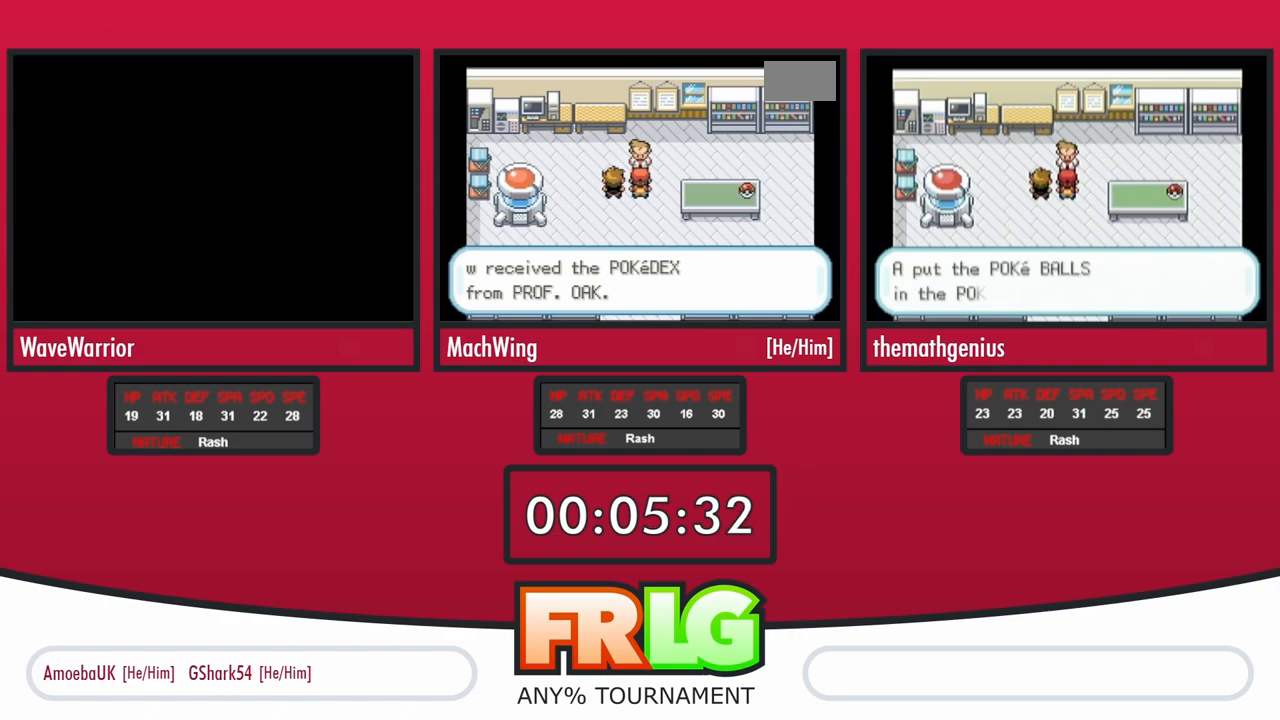
{"dt_ms": 1000, "buttons": ["A"]}
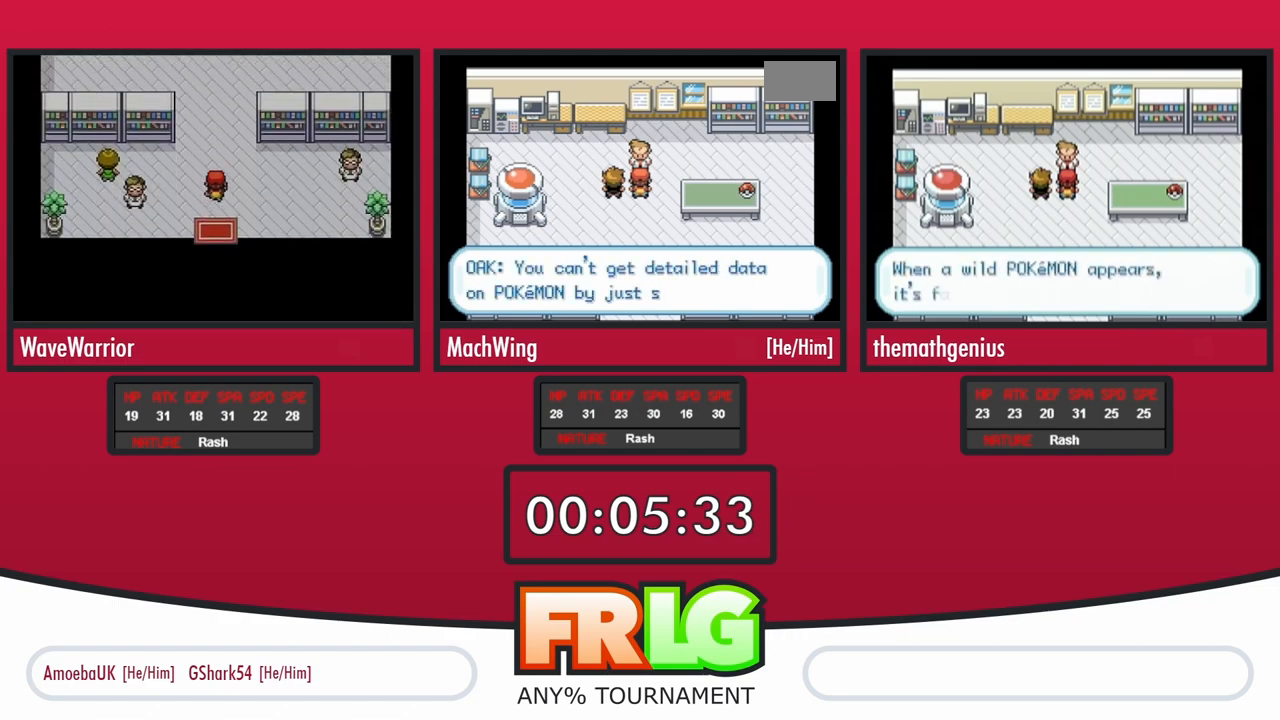
{"dt_ms": 500, "buttons": ["B"], "events": [[17, "B", "down"], [50, "A", "up"], [67, "B", "up"], [117, "A", "down"], [150, "B", "down"], [183, "A", "up"], [217, "B", "up"], [250, "A", "down"], [300, "B", "down"], [333, "A", "up"], [367, "B", "up"], [400, "A", "down"], [450, "B", "down"], [483, "A", "up"]]}
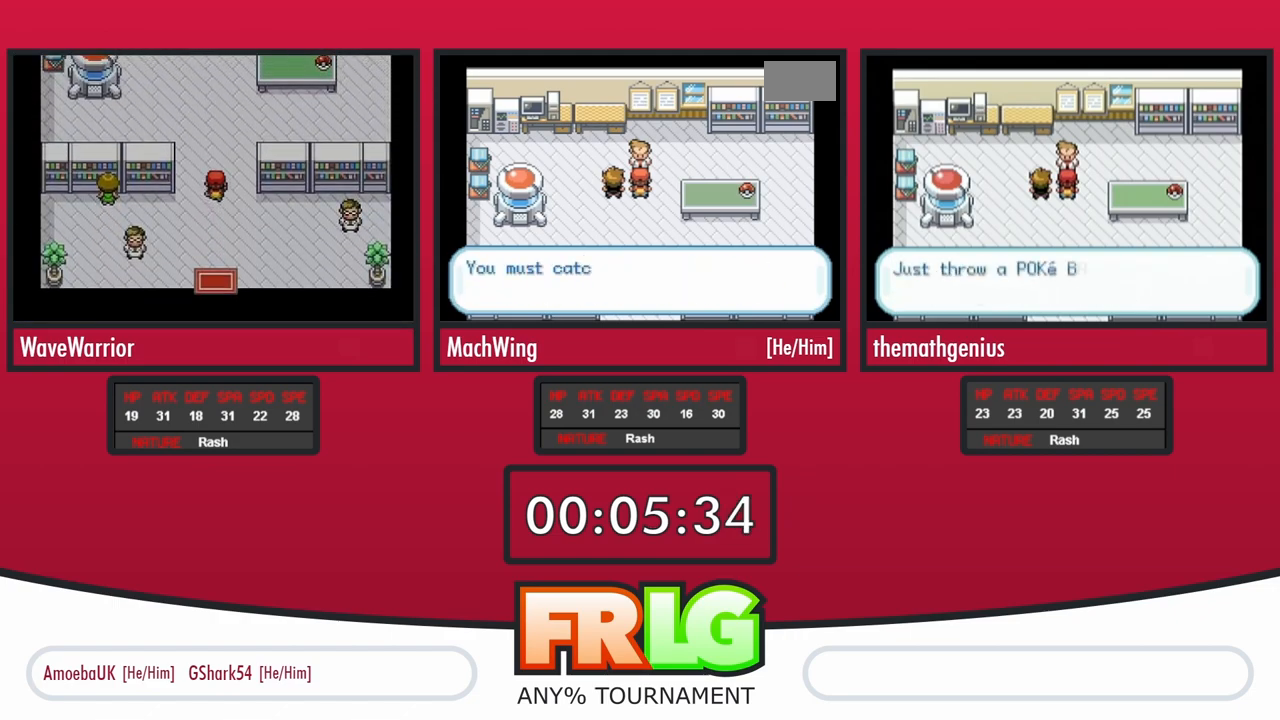
{"dt_ms": 500, "buttons": ["A"], "events": [[17, "B", "up"], [50, "A", "down"], [100, "B", "down"], [133, "A", "up"], [167, "B", "up"], [200, "A", "down"], [250, "A", "up"], [250, "B", "down"], [317, "B", "up"], [333, "A", "down"], [383, "B", "down"], [400, "A", "up"], [467, "B", "up"], [500, "A", "down"]]}